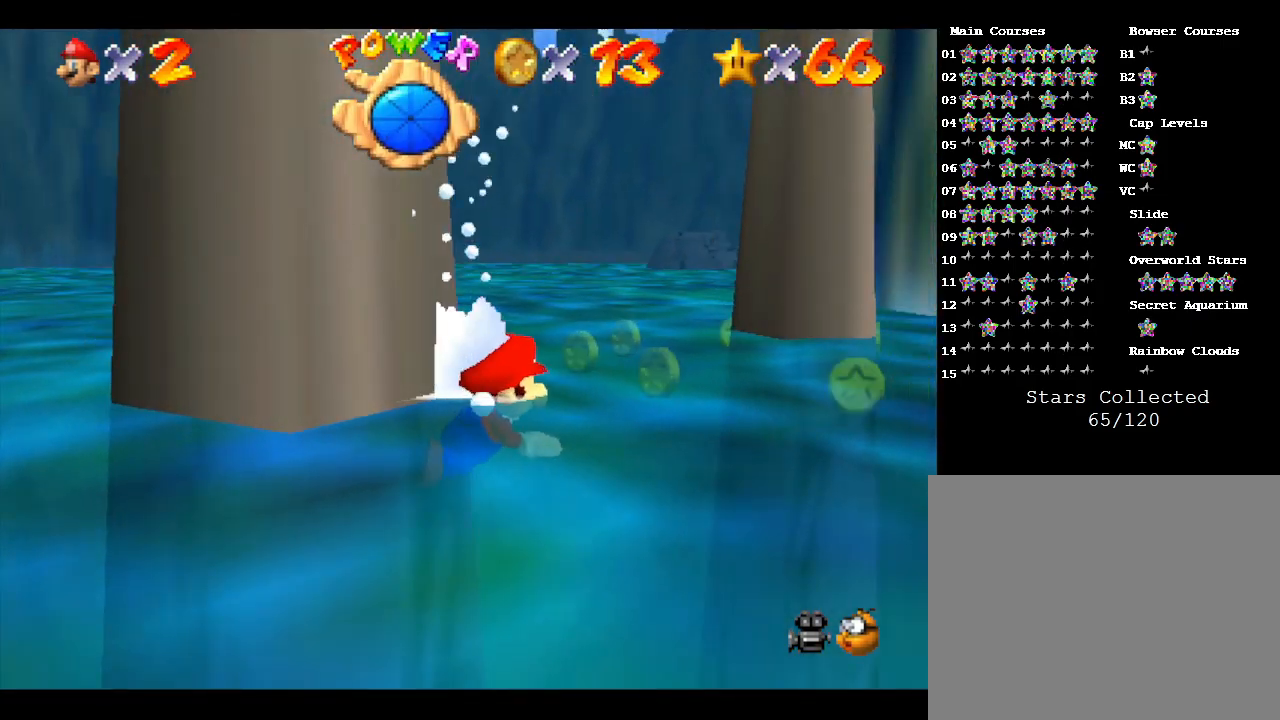
Gameplay with a controller (Nintendo layout); each line is a JSON object with the inputs held at the frame after it. "events" lists button and stick changes between this image and that frame as [ms after this image, input, new state], when the widget could be followed in between. Not read: L3 R3.
{"buttons": [], "left_stick": "left", "events": [[17, "left_stick", "center"], [50, "A", "down"], [167, "A", "up"], [267, "left_stick", "left"]]}
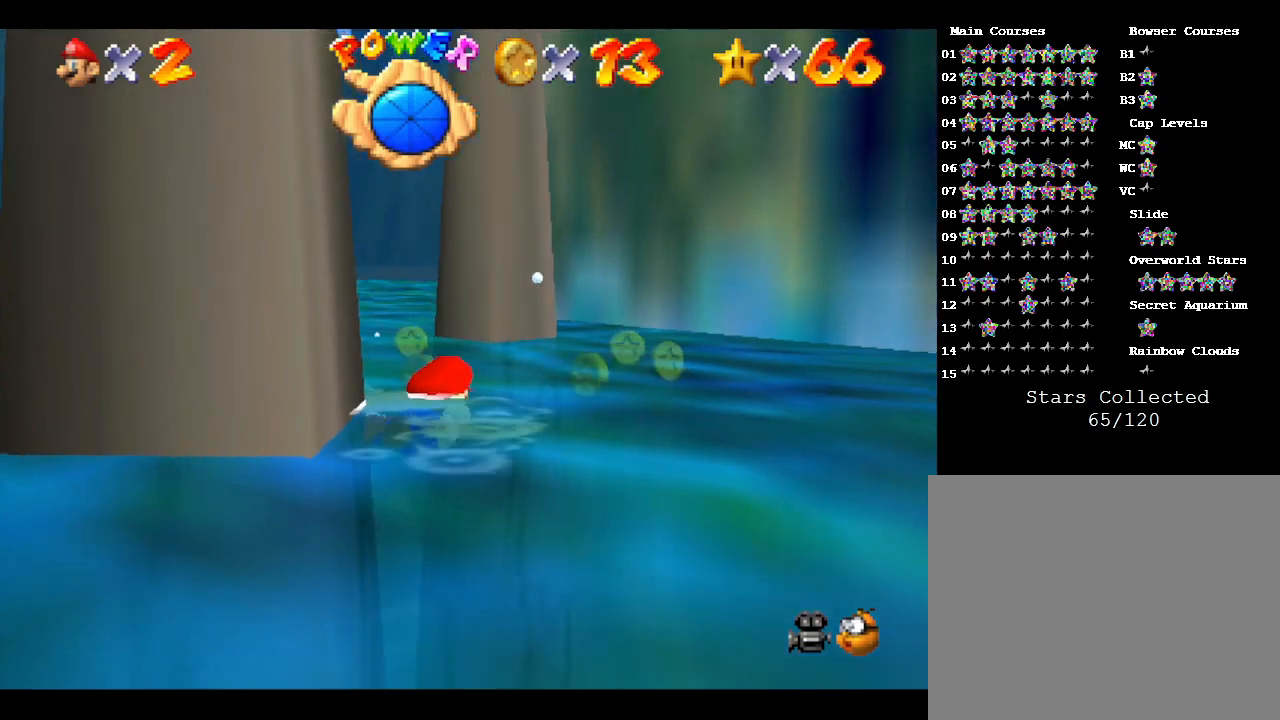
{"buttons": [], "left_stick": "left", "events": []}
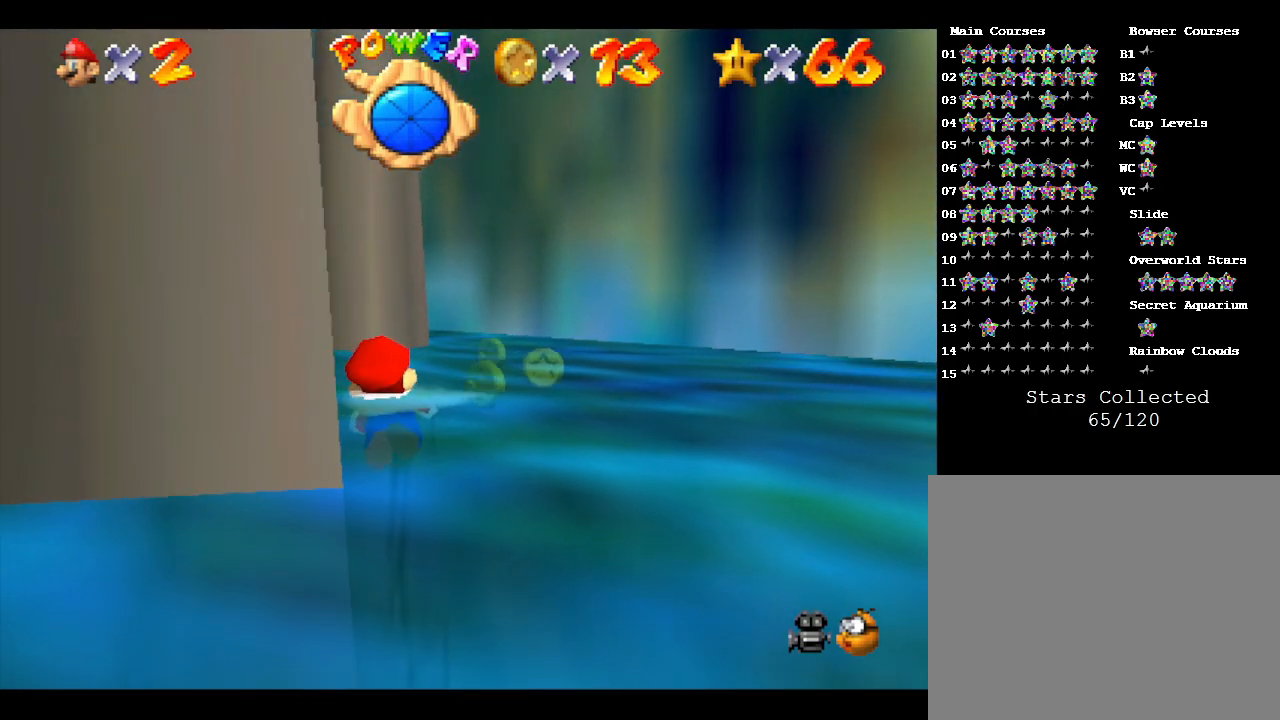
{"buttons": [], "left_stick": "center", "events": [[133, "A", "down"], [283, "A", "up"], [450, "left_stick", "center"]]}
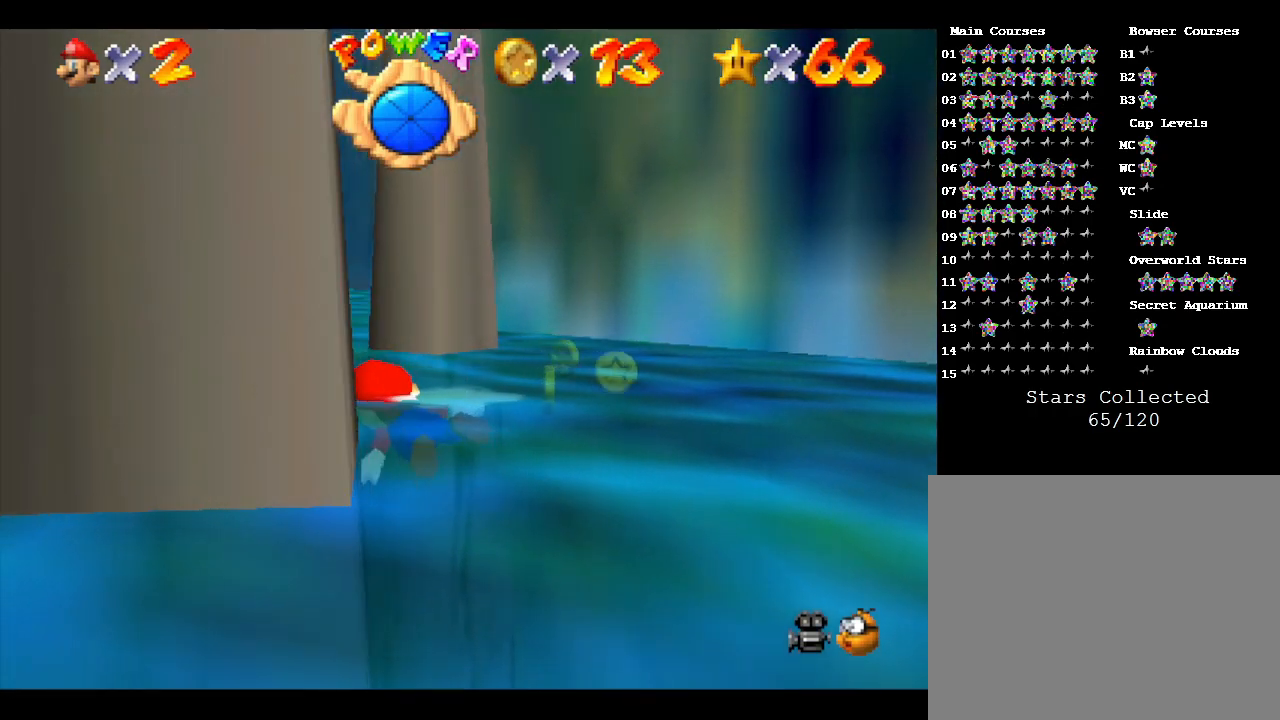
{"buttons": ["A"], "left_stick": "center", "events": [[400, "A", "down"]]}
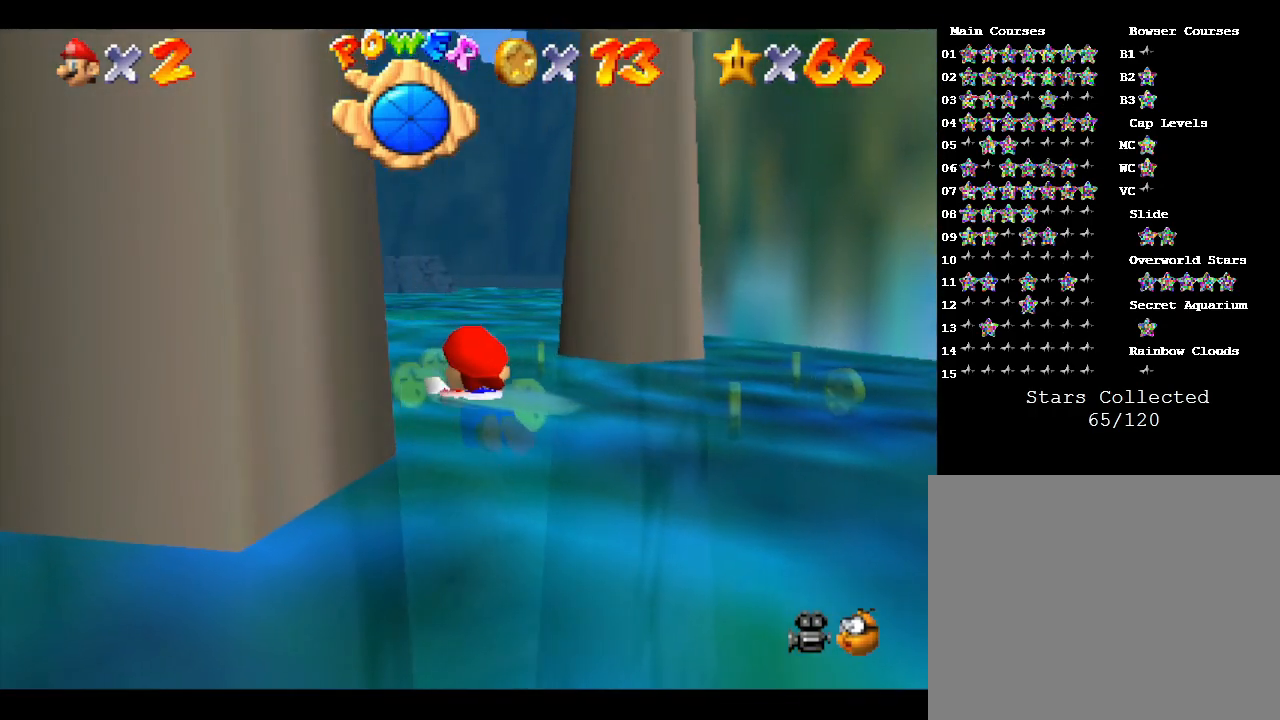
{"buttons": [], "left_stick": "right", "events": [[50, "A", "up"], [233, "left_stick", "right"]]}
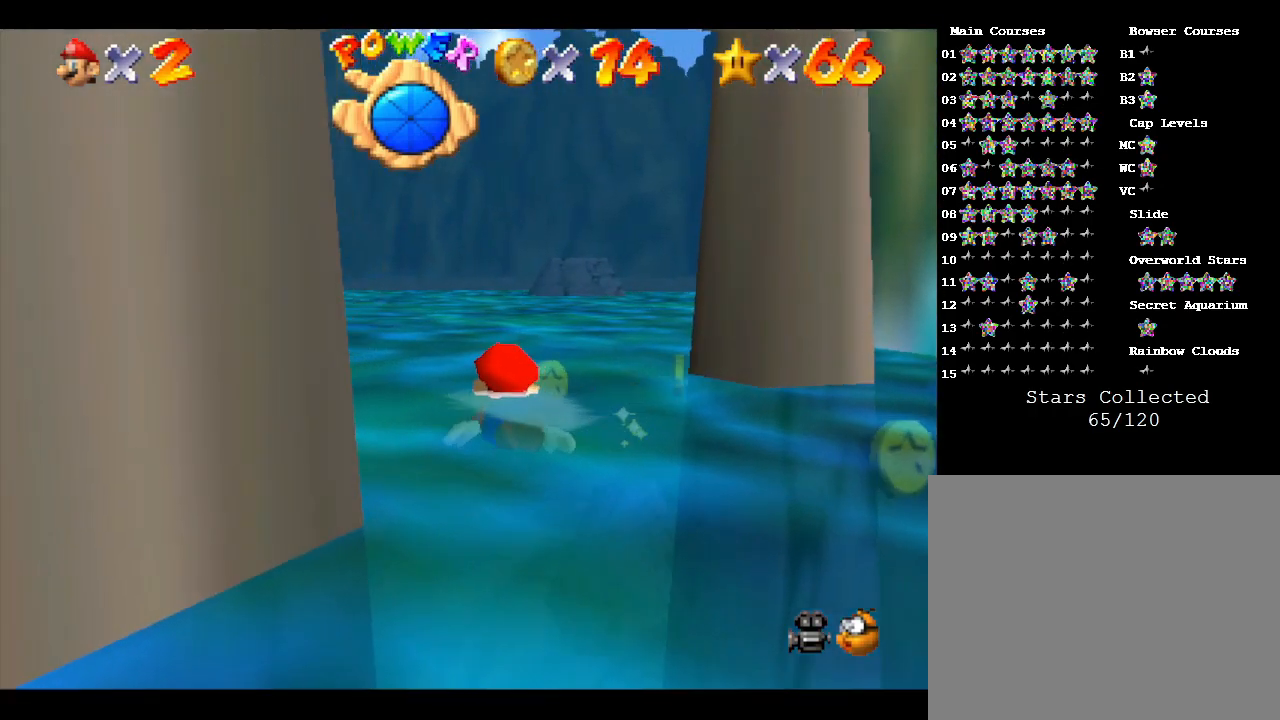
{"buttons": ["A"], "left_stick": "right", "events": [[467, "A", "down"]]}
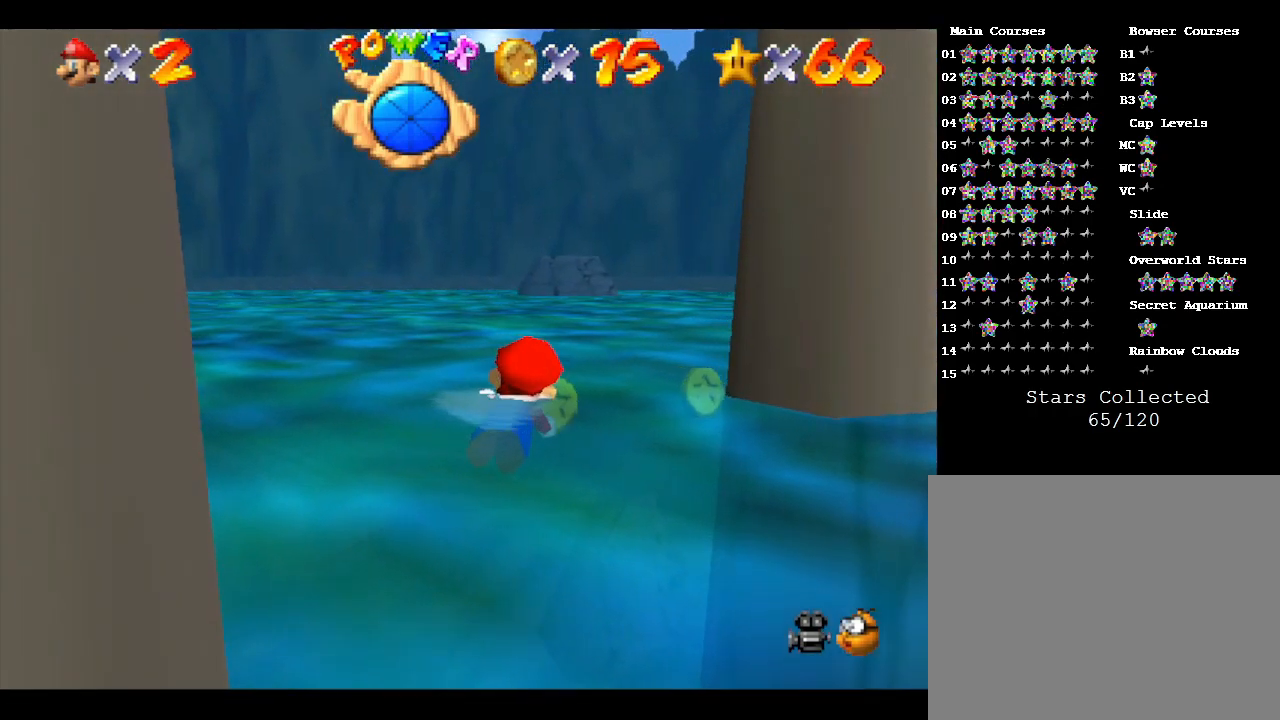
{"buttons": [], "left_stick": "center", "events": [[100, "A", "up"], [167, "left_stick", "center"]]}
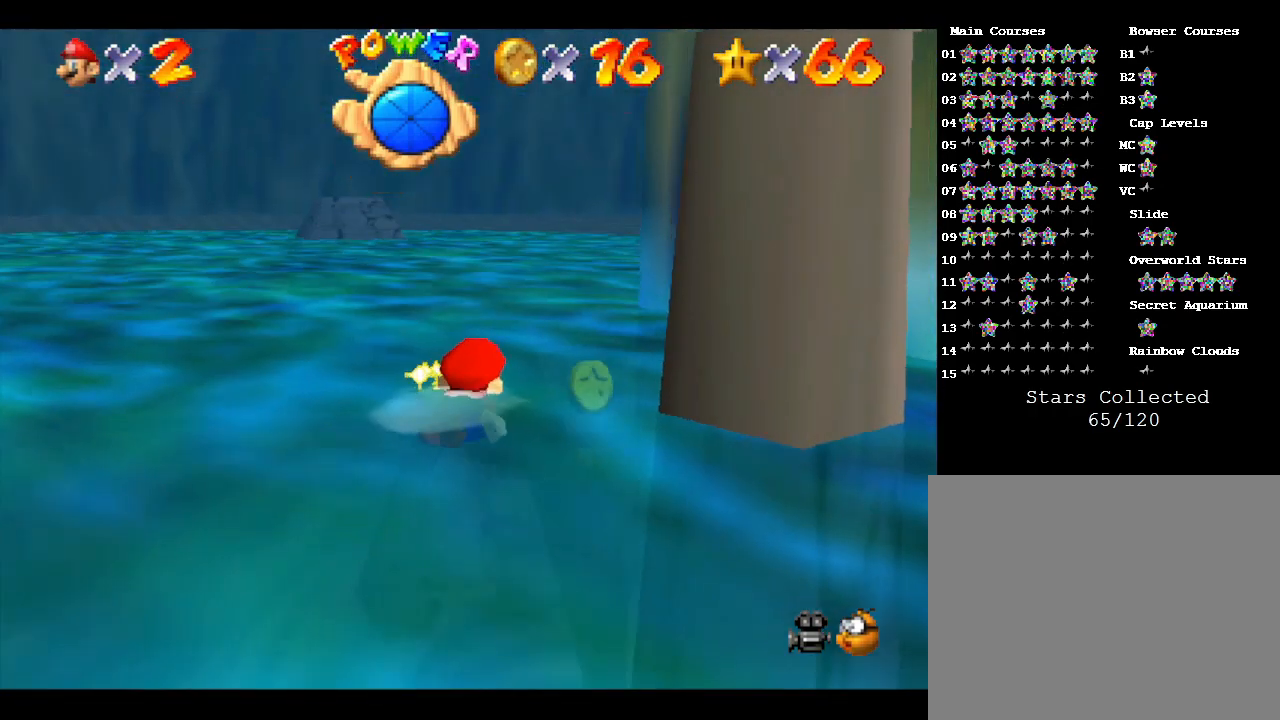
{"buttons": ["A"], "left_stick": "right", "events": [[333, "left_stick", "right"], [400, "A", "down"]]}
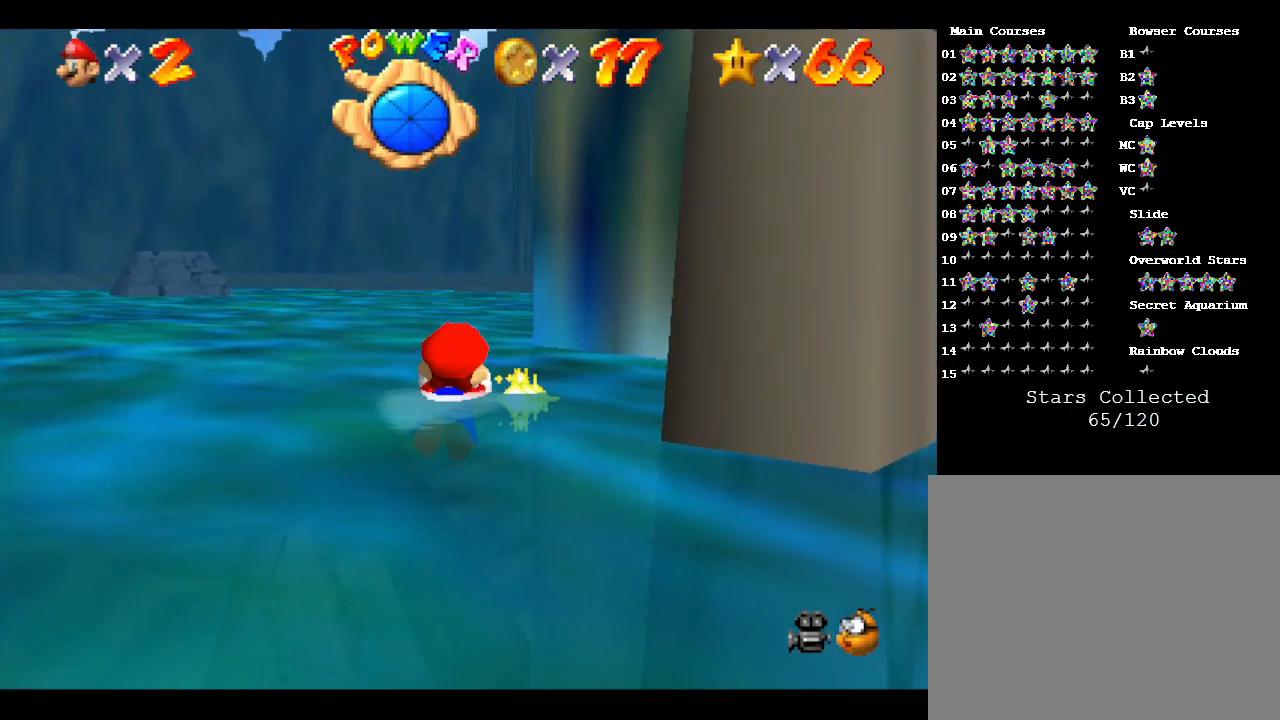
{"buttons": [], "left_stick": "right", "events": [[17, "A", "up"]]}
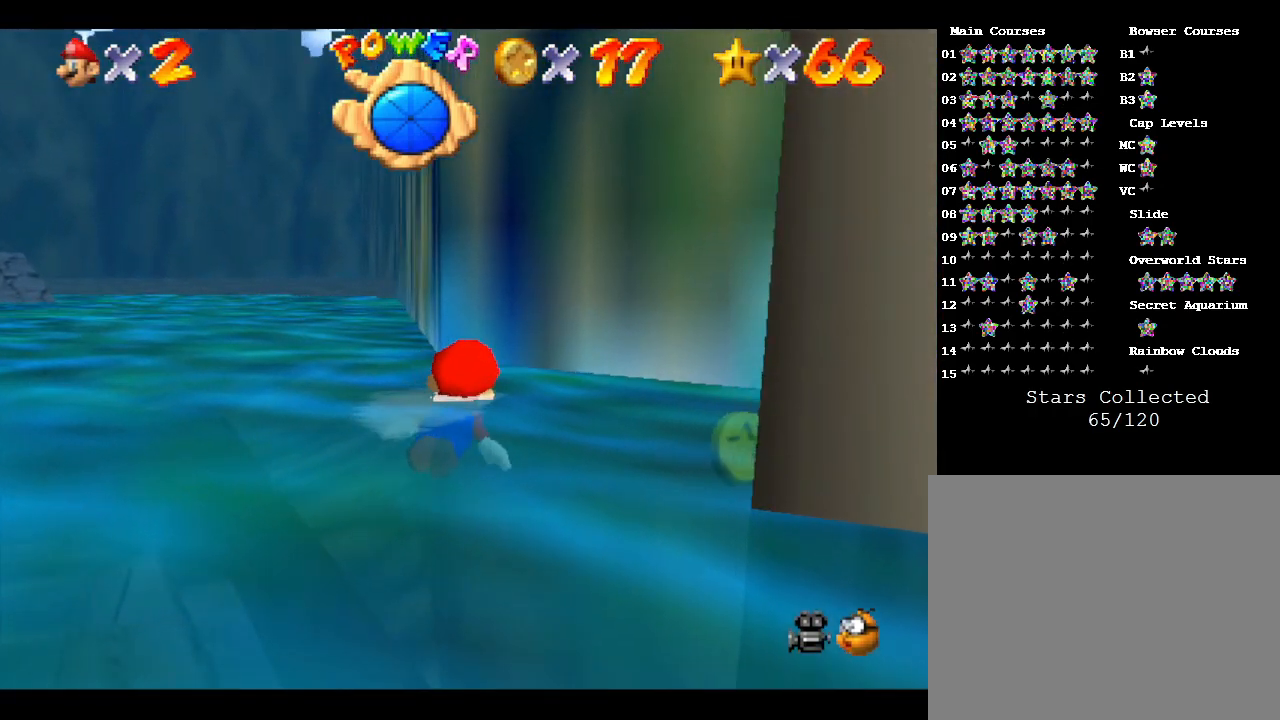
{"buttons": [], "left_stick": "right", "events": []}
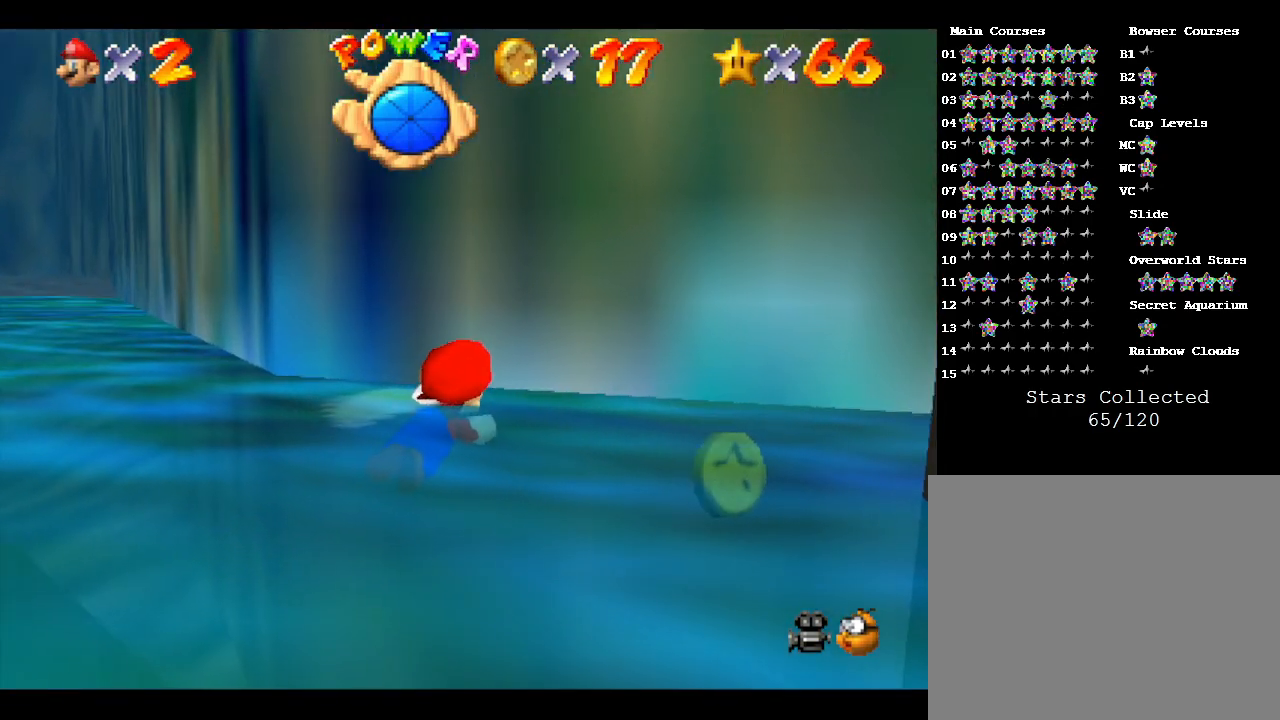
{"buttons": [], "left_stick": "right", "events": [[283, "A", "down"], [483, "A", "up"]]}
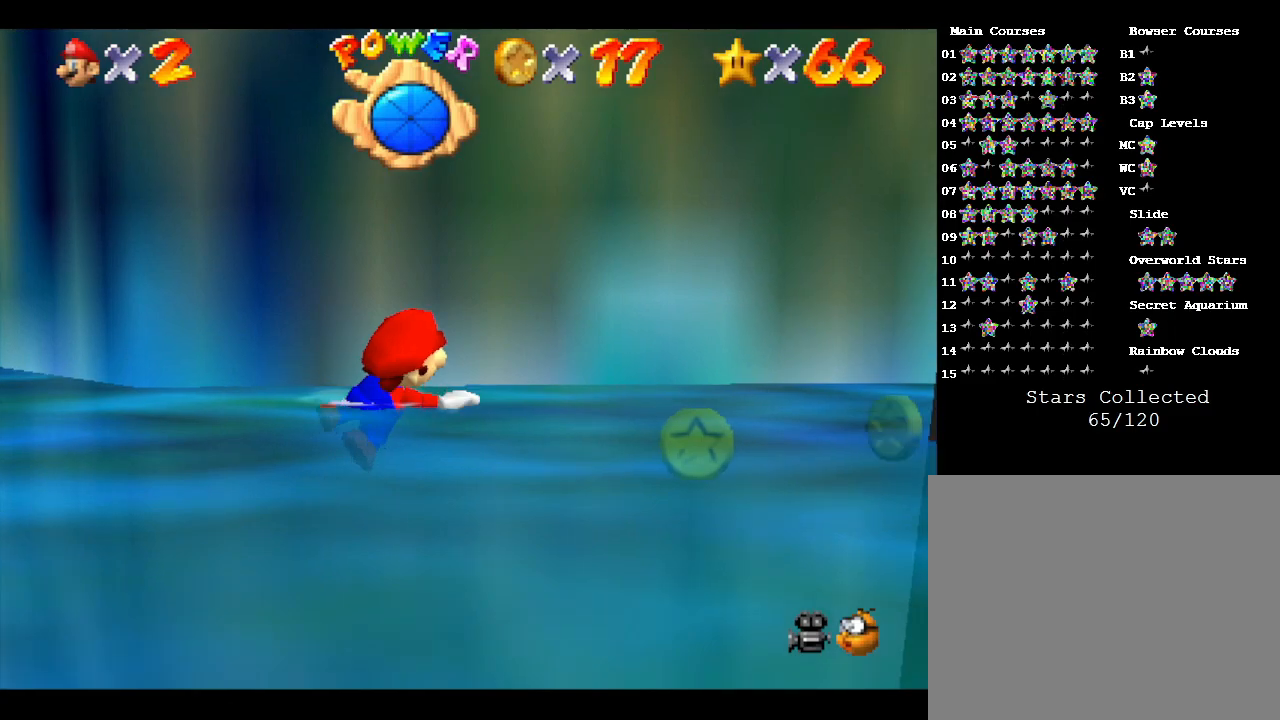
{"buttons": [], "left_stick": "center", "events": [[483, "left_stick", "center"]]}
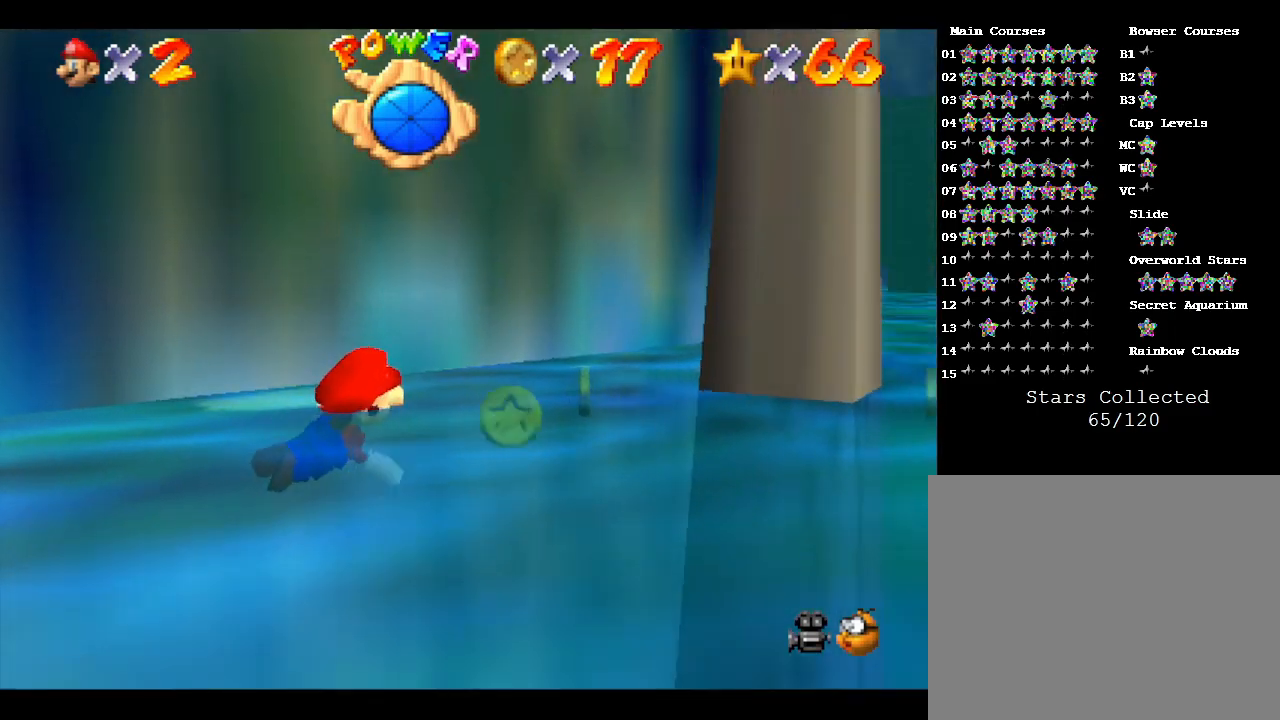
{"buttons": [], "left_stick": "left", "events": [[300, "left_stick", "left"]]}
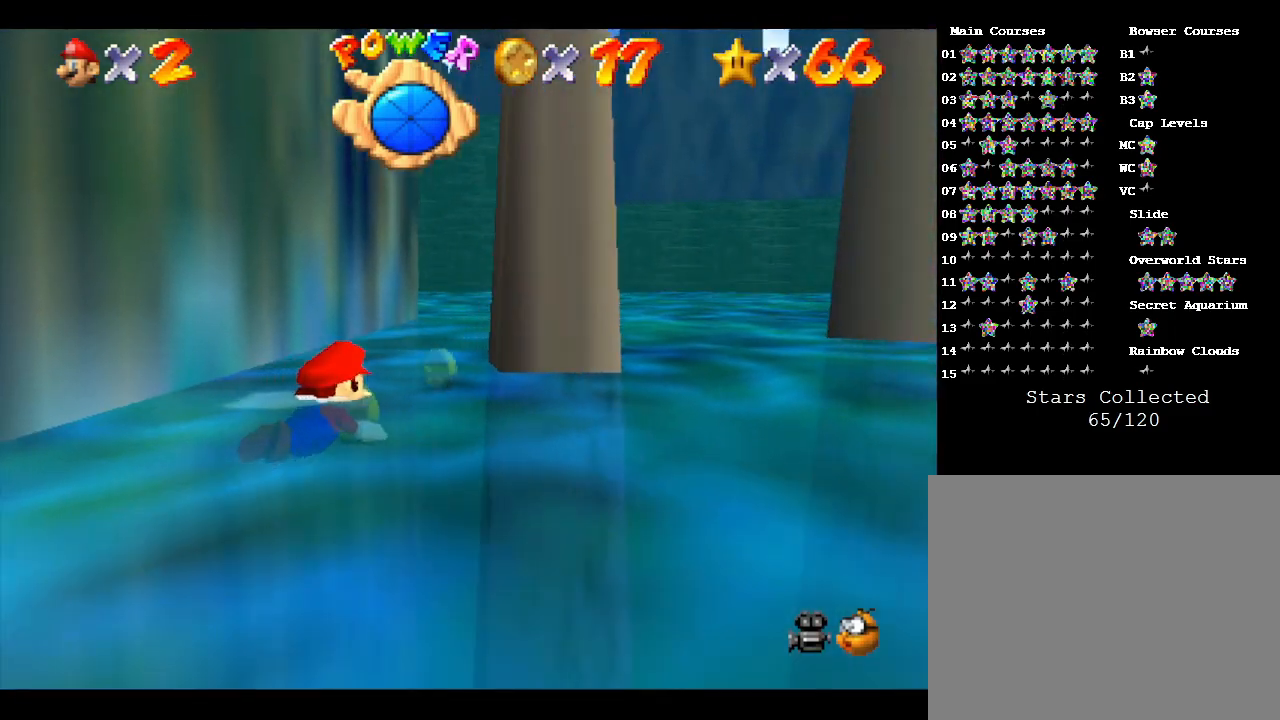
{"buttons": [], "left_stick": "center", "events": [[150, "A", "down"], [400, "A", "up"], [433, "left_stick", "center"]]}
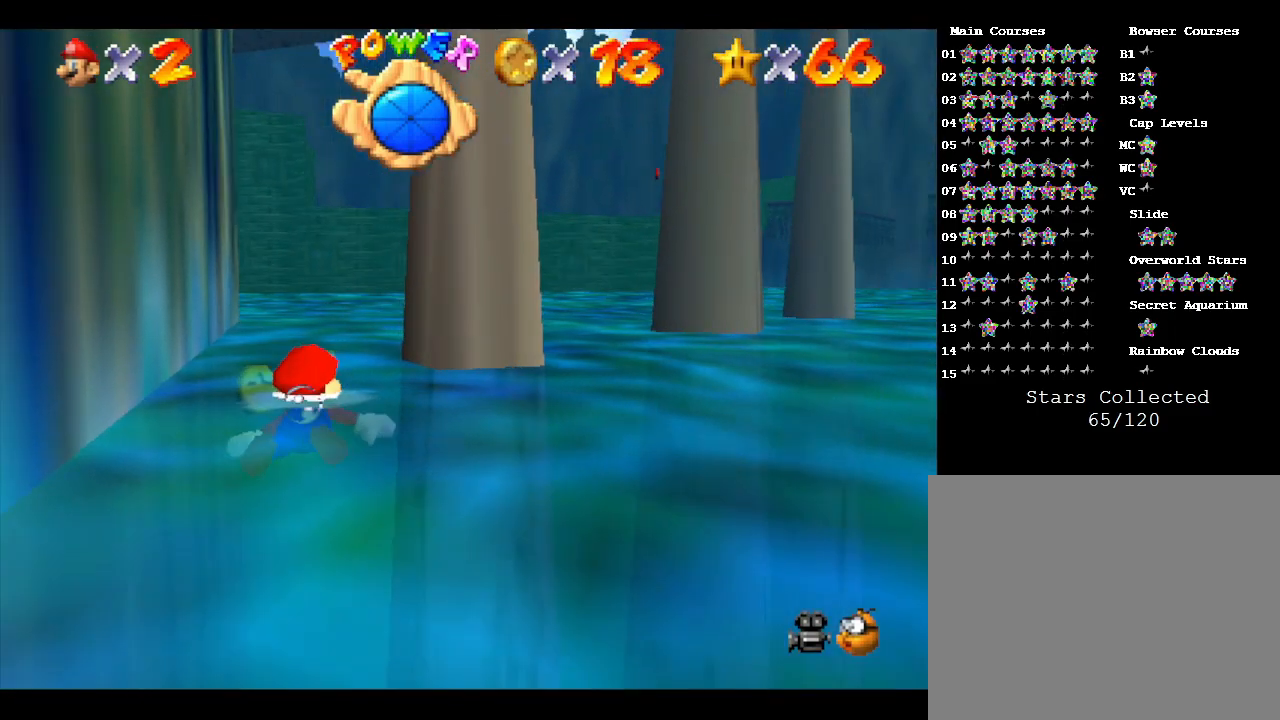
{"buttons": [], "left_stick": "center", "events": [[217, "left_stick", "left"], [433, "left_stick", "center"]]}
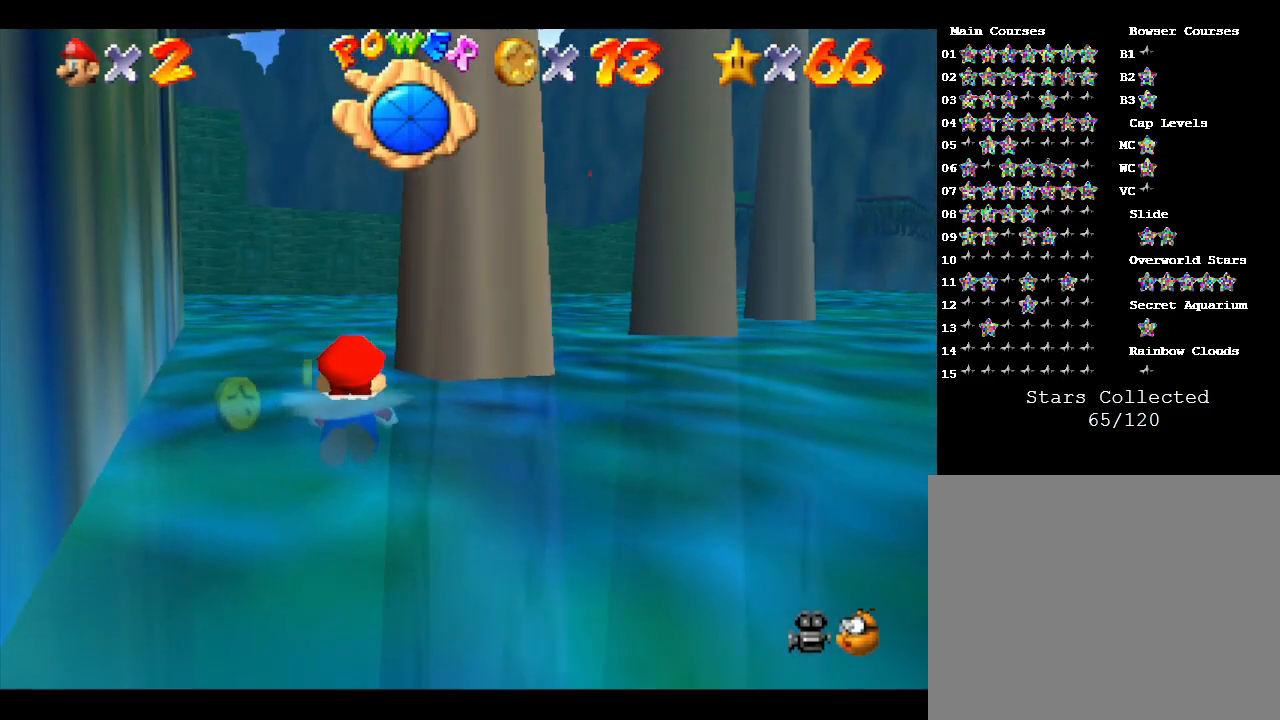
{"buttons": [], "left_stick": "left", "events": [[333, "left_stick", "left"]]}
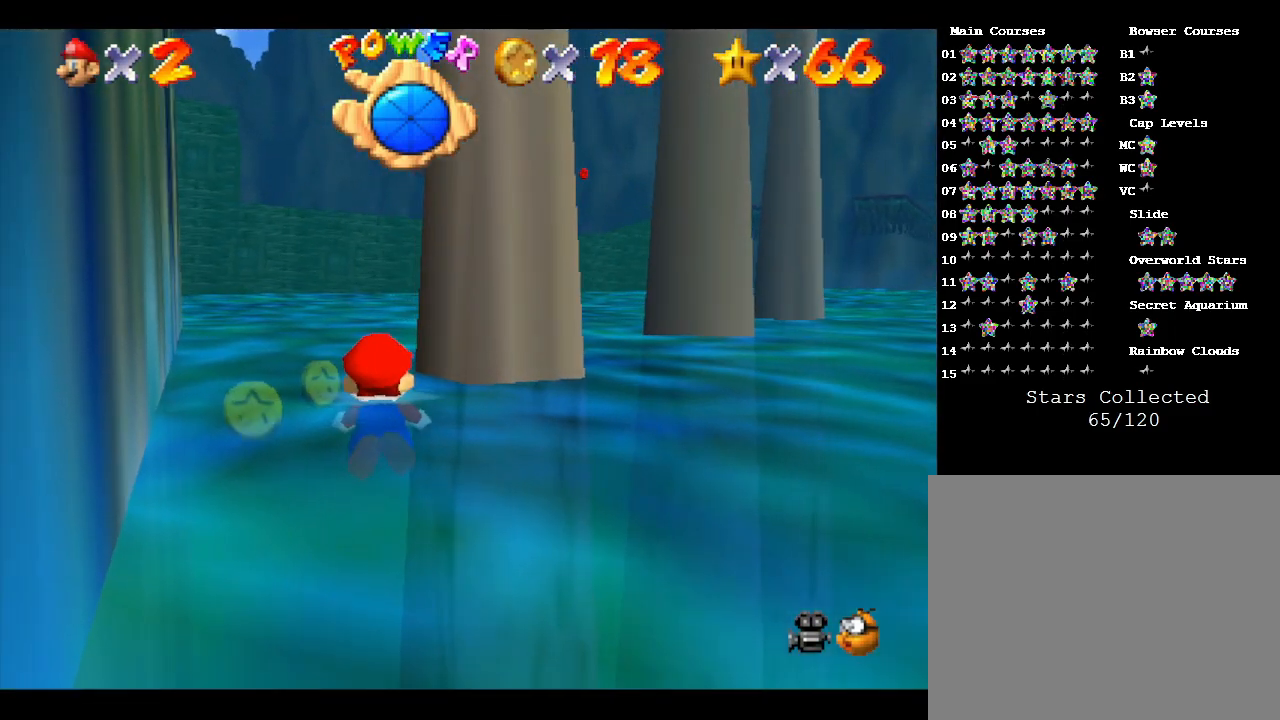
{"buttons": [], "left_stick": "center", "events": [[17, "A", "down"], [200, "A", "up"], [467, "left_stick", "center"]]}
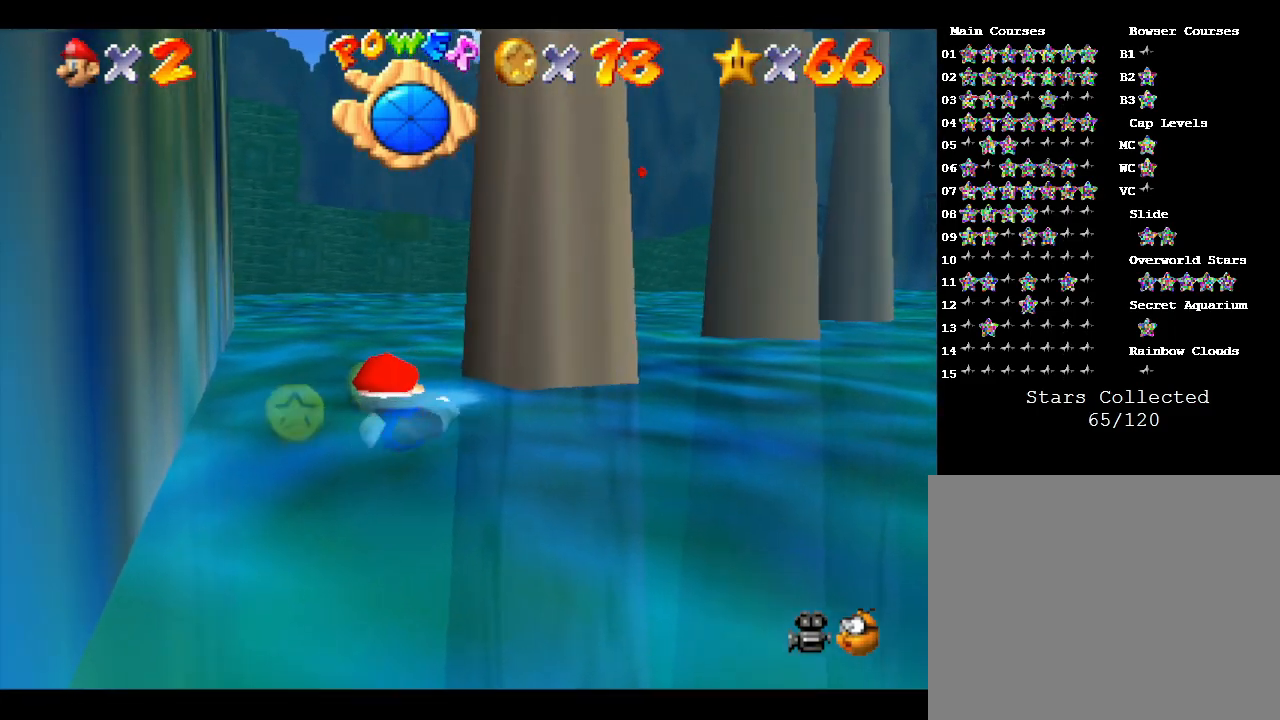
{"buttons": [], "left_stick": "right", "events": [[150, "A", "down"], [183, "left_stick", "right"], [333, "A", "up"]]}
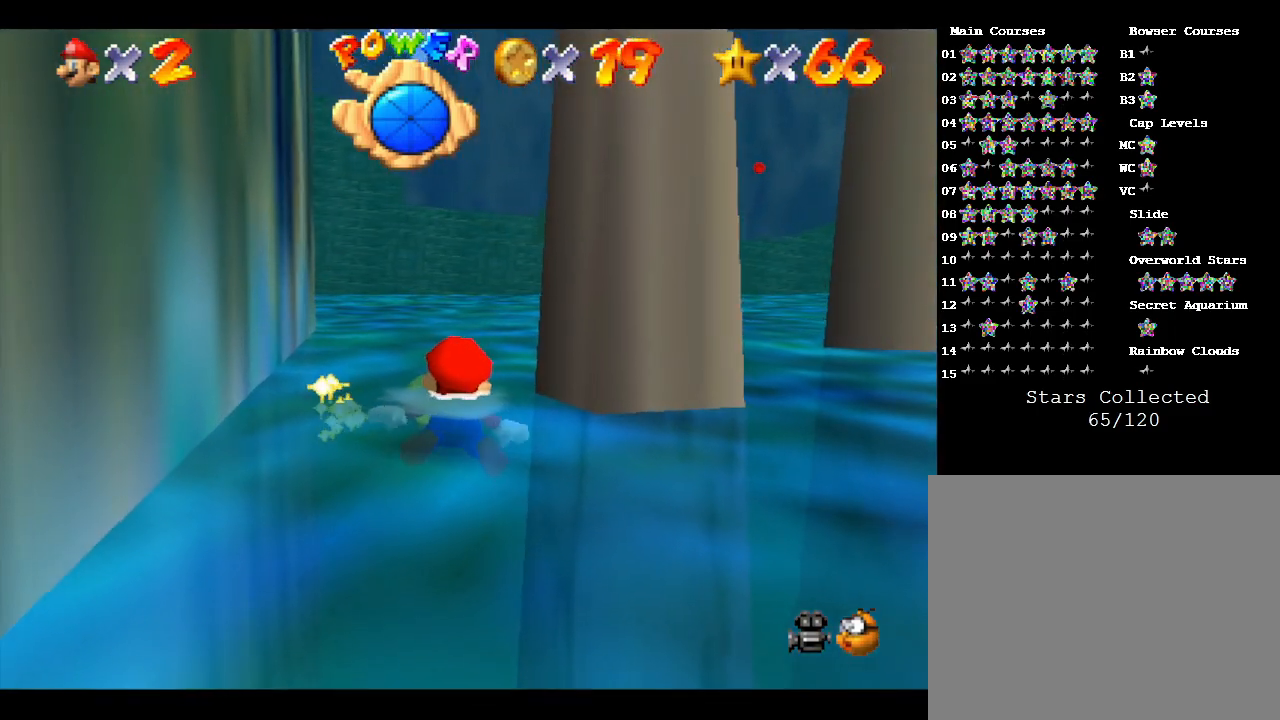
{"buttons": ["A"], "left_stick": "right", "events": [[450, "A", "down"]]}
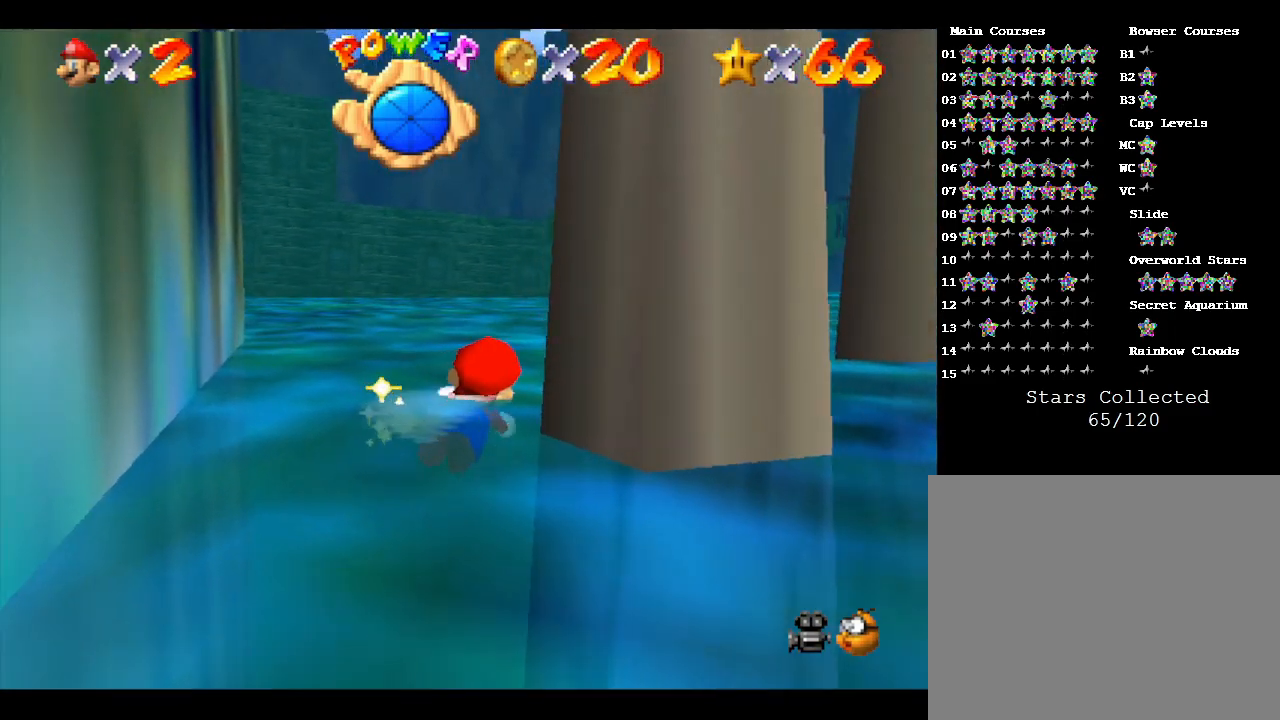
{"buttons": [], "left_stick": "right", "events": [[100, "A", "up"]]}
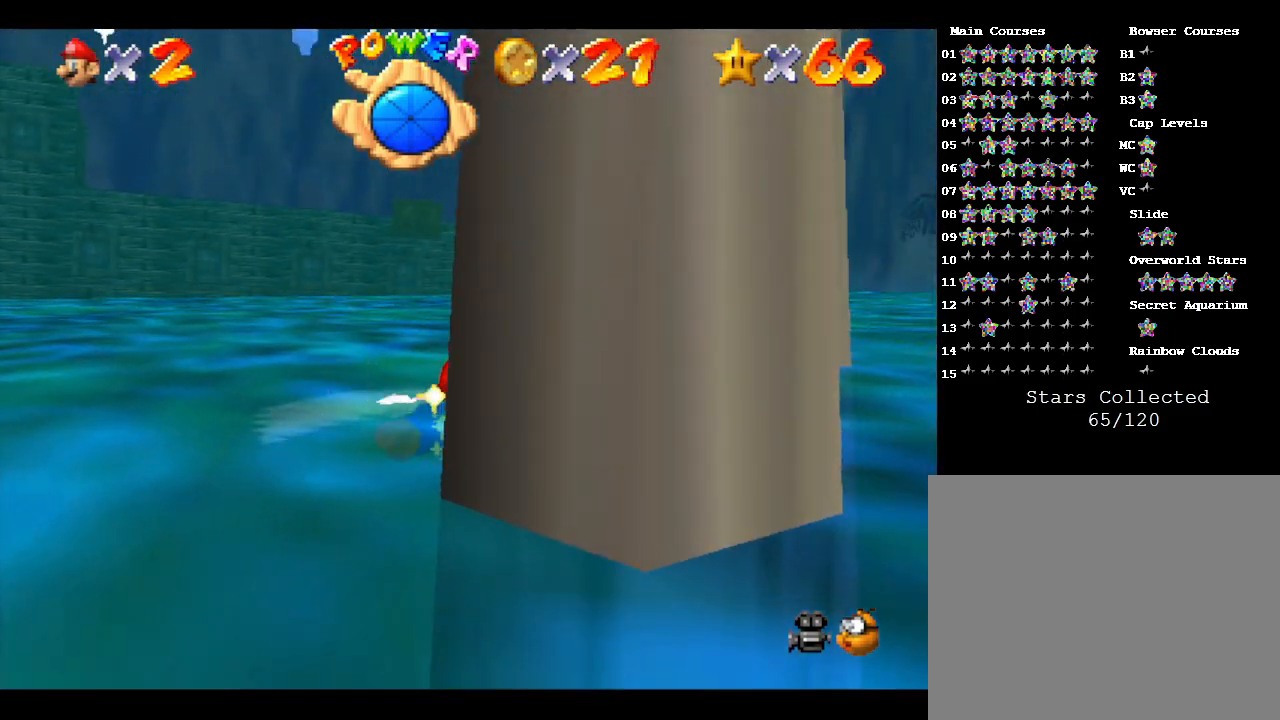
{"buttons": ["A"], "left_stick": "right", "events": [[200, "A", "down"]]}
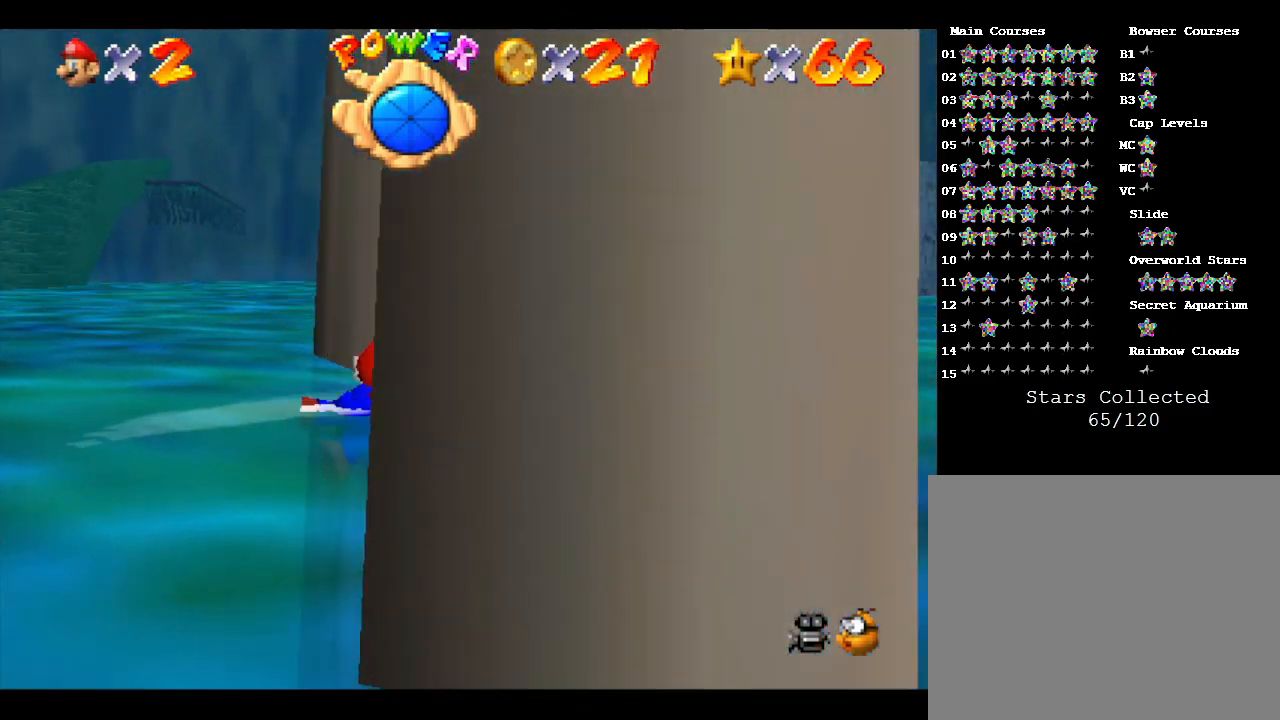
{"buttons": ["A"], "left_stick": "center", "events": [[67, "A", "up"], [217, "left_stick", "center"], [400, "A", "down"]]}
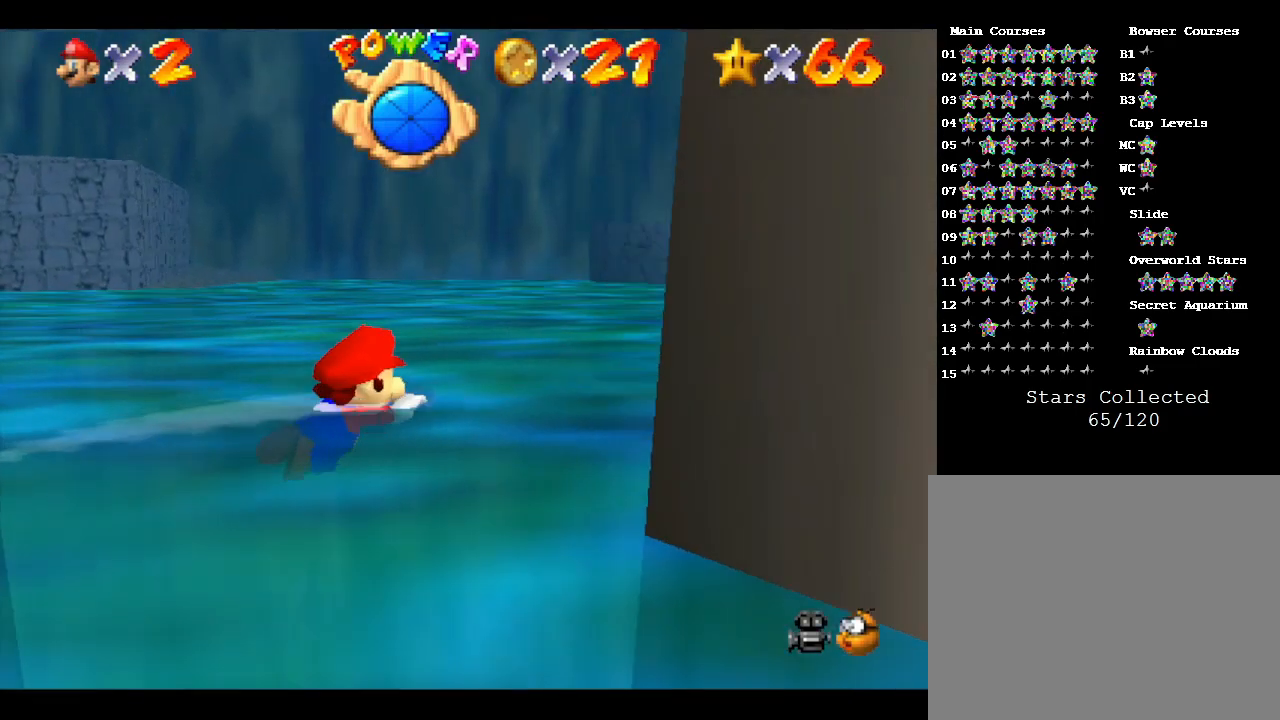
{"buttons": [], "left_stick": "left", "events": [[67, "left_stick", "left"], [117, "A", "up"]]}
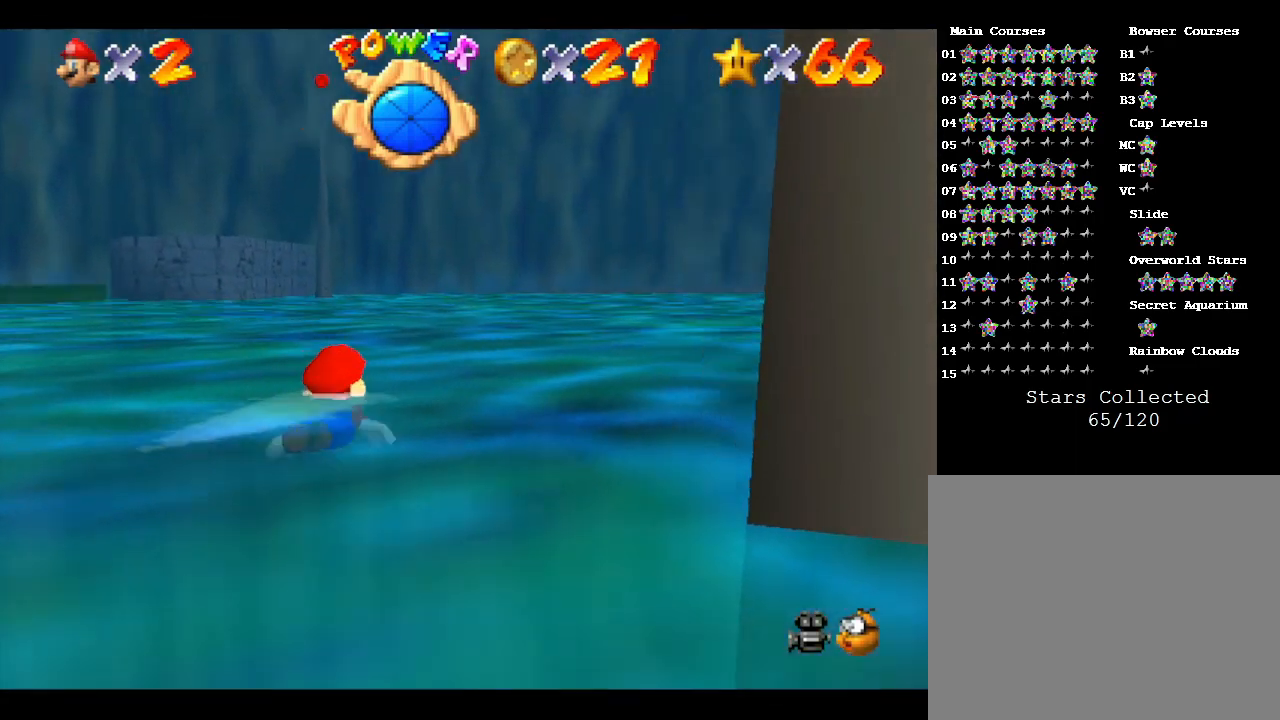
{"buttons": ["A"], "left_stick": "left", "events": [[83, "A", "down"]]}
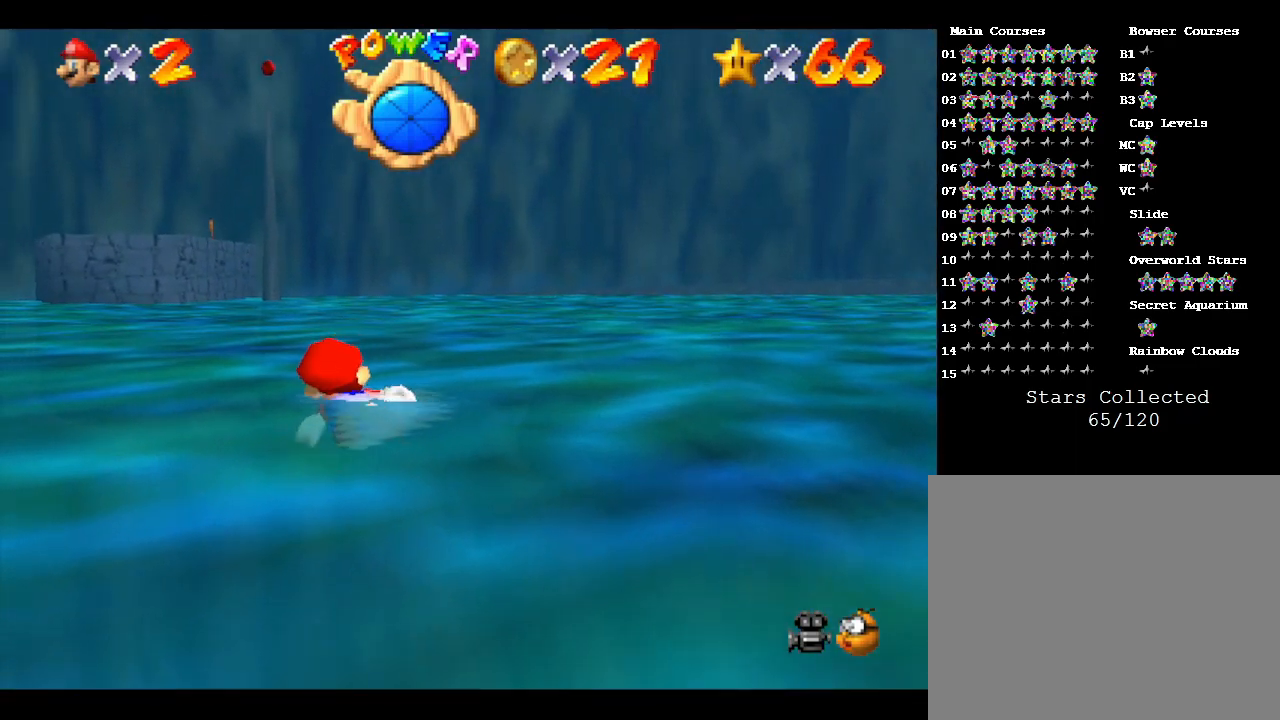
{"buttons": ["A"], "left_stick": "center", "events": [[50, "A", "up"], [167, "left_stick", "center"], [200, "A", "down"]]}
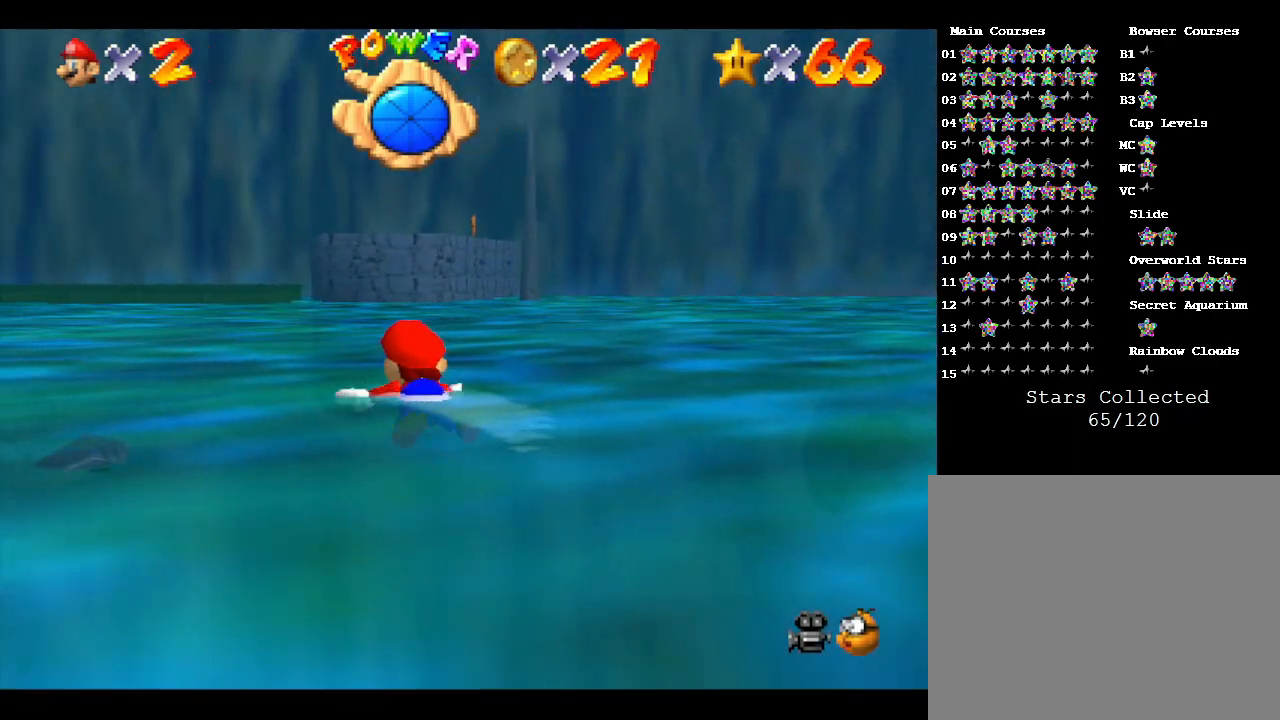
{"buttons": ["A"], "left_stick": "up-left", "events": [[50, "A", "up"], [317, "A", "down"], [417, "left_stick", "up-left"]]}
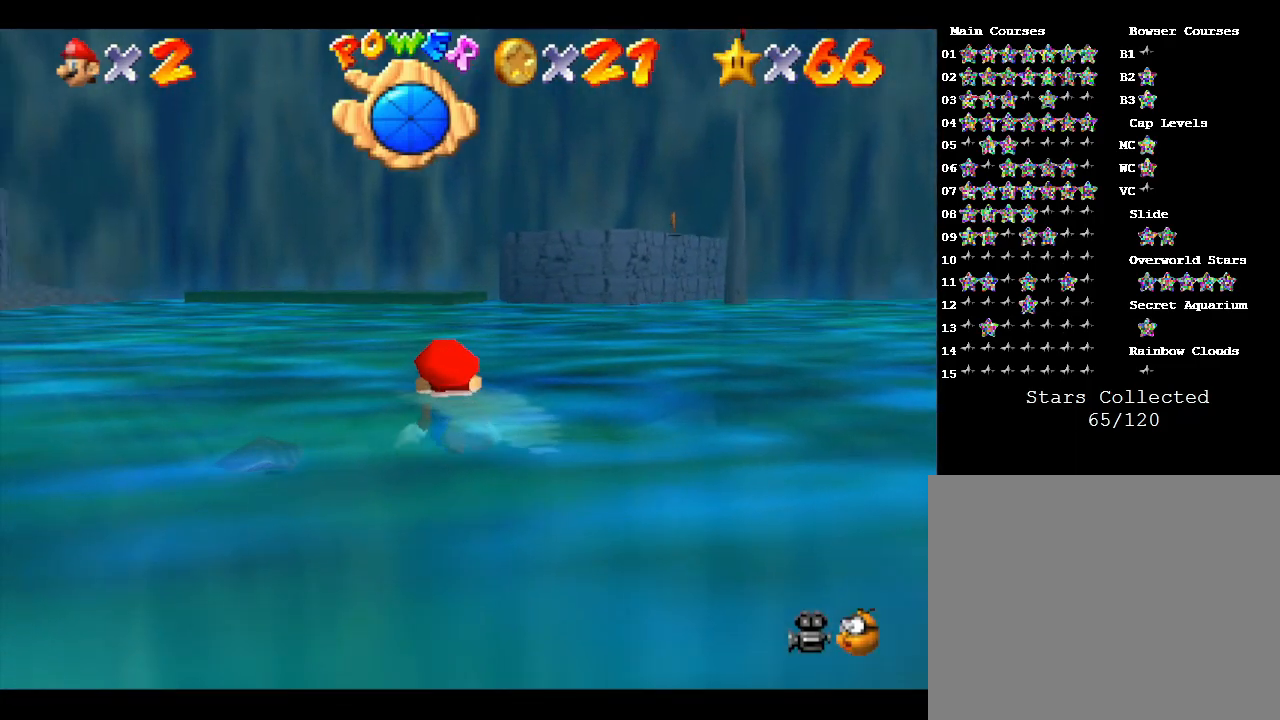
{"buttons": [], "left_stick": "center", "events": [[50, "left_stick", "up"], [167, "A", "up"], [483, "left_stick", "center"]]}
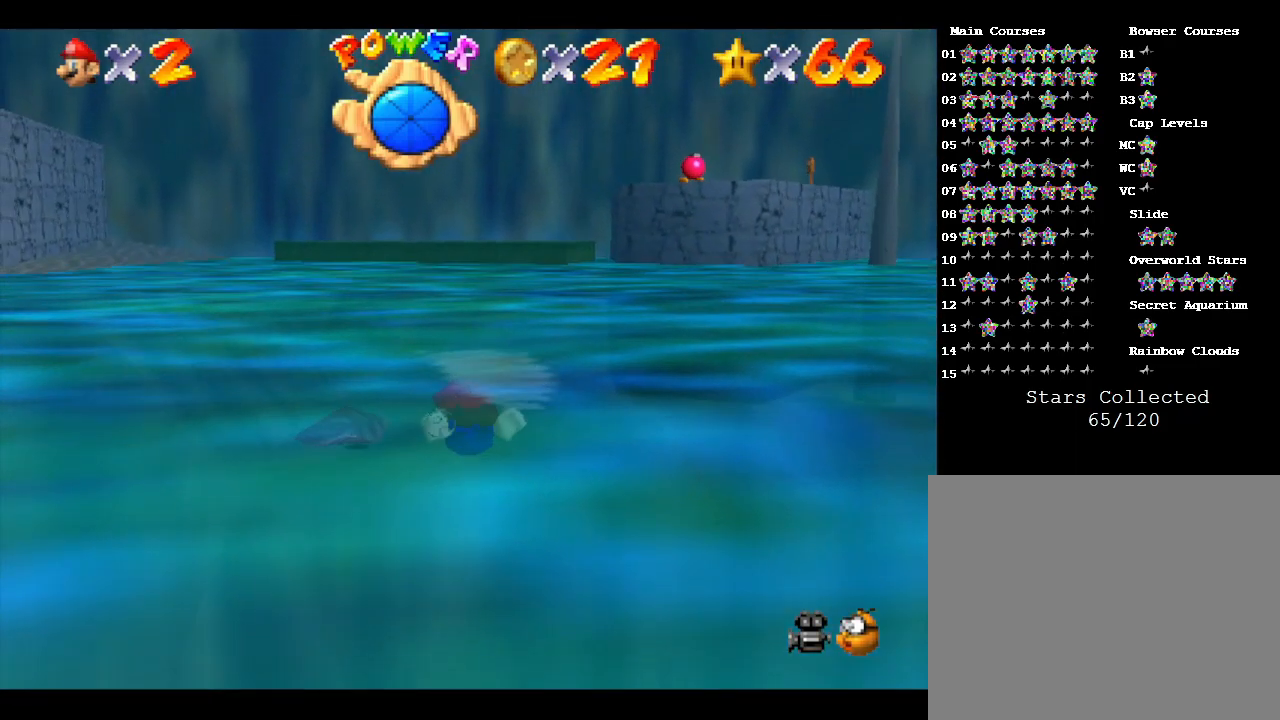
{"buttons": [], "left_stick": "up", "events": [[33, "A", "down"], [350, "left_stick", "up-left"], [400, "A", "up"], [400, "left_stick", "up"]]}
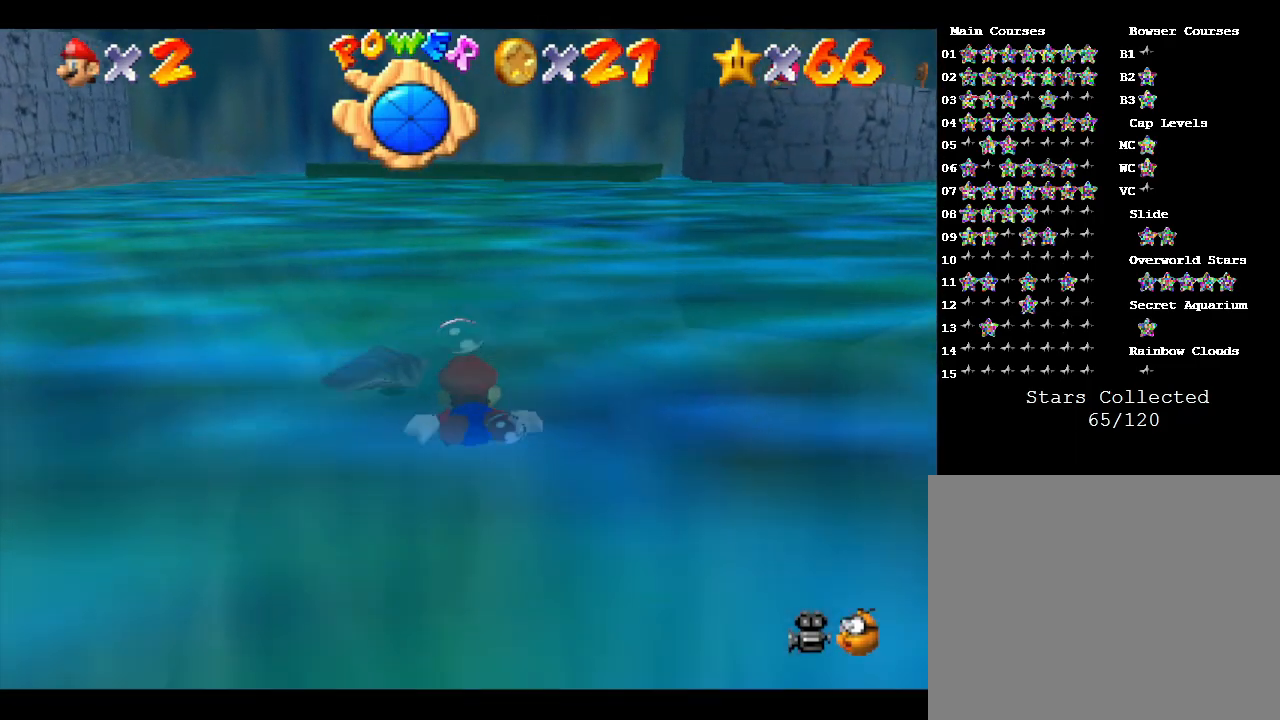
{"buttons": ["A"], "left_stick": "up", "events": [[317, "A", "down"]]}
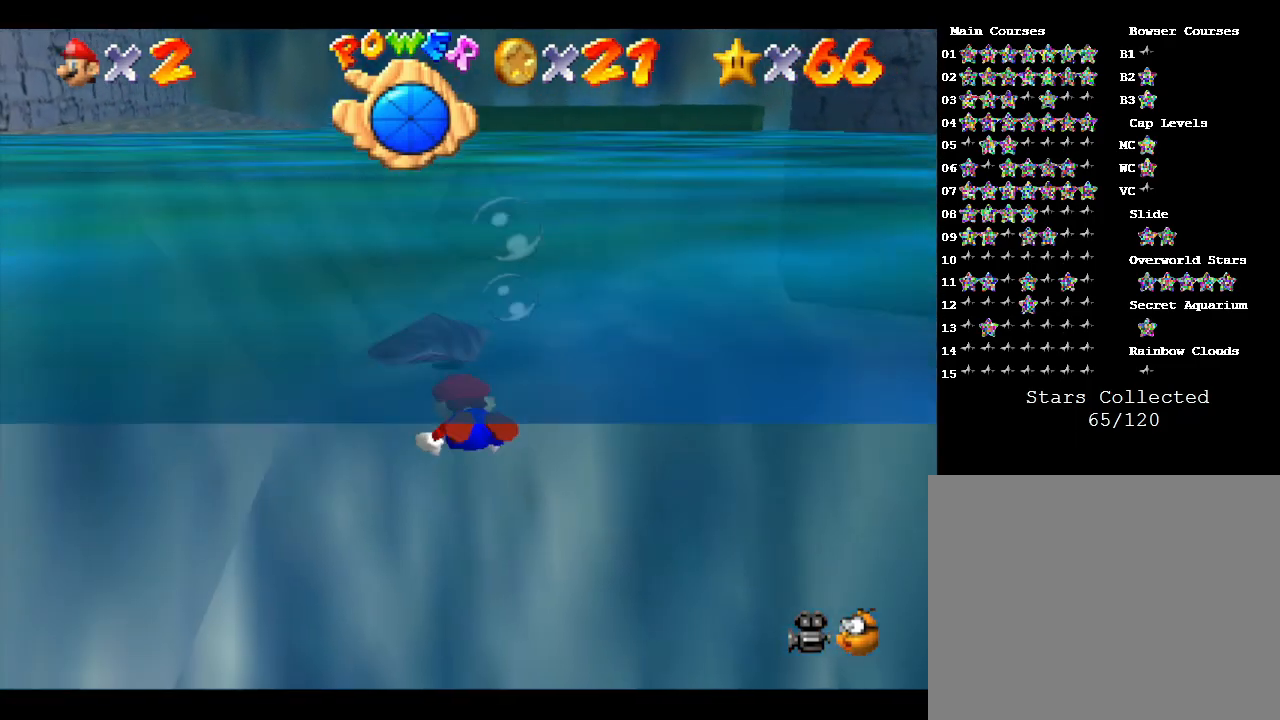
{"buttons": [], "left_stick": "down", "events": [[67, "A", "up"], [83, "left_stick", "center"], [367, "left_stick", "down"]]}